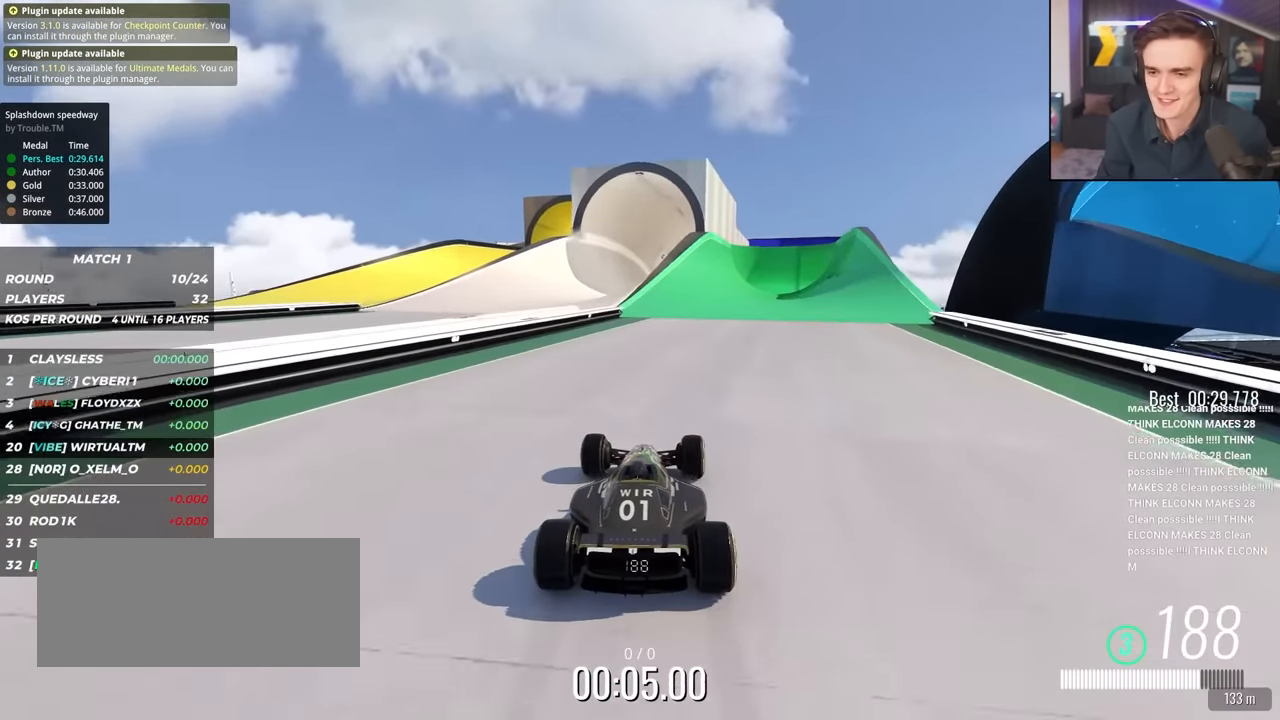
Gameplay with keyboard; each line is a JSON object with the keys held at the frame after it. "events" lists presses ("down") and releases ("up") of "brake", "down", "left", "right" and "up" between this image and that frame as [ms after this image, input, new state], when the widget could be followed in between. No other keys are recorded. Mouse input is not recorded. Key names are as the overlay labels them; some are game actions (e.g. jump) rather than physical keys.
{"keys": ["right", "up"], "events": [[133, "right", "up"], [217, "right", "down"]]}
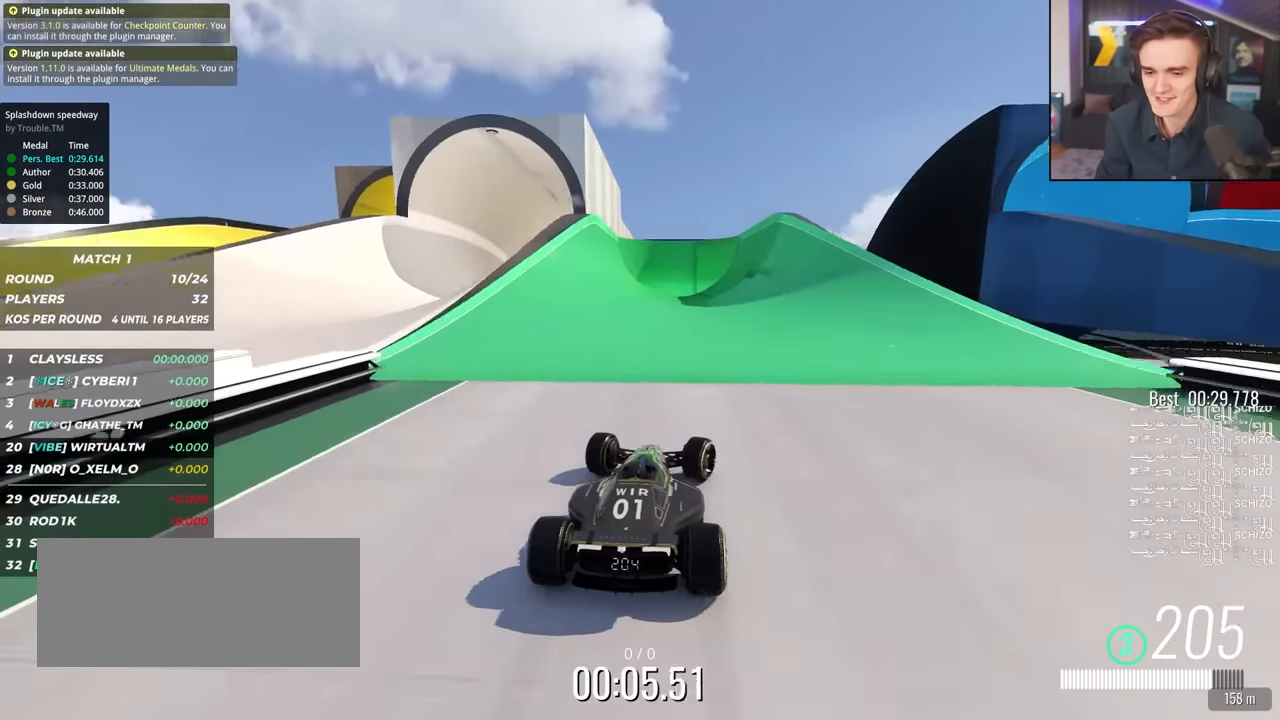
{"keys": ["up"], "events": [[100, "right", "up"]]}
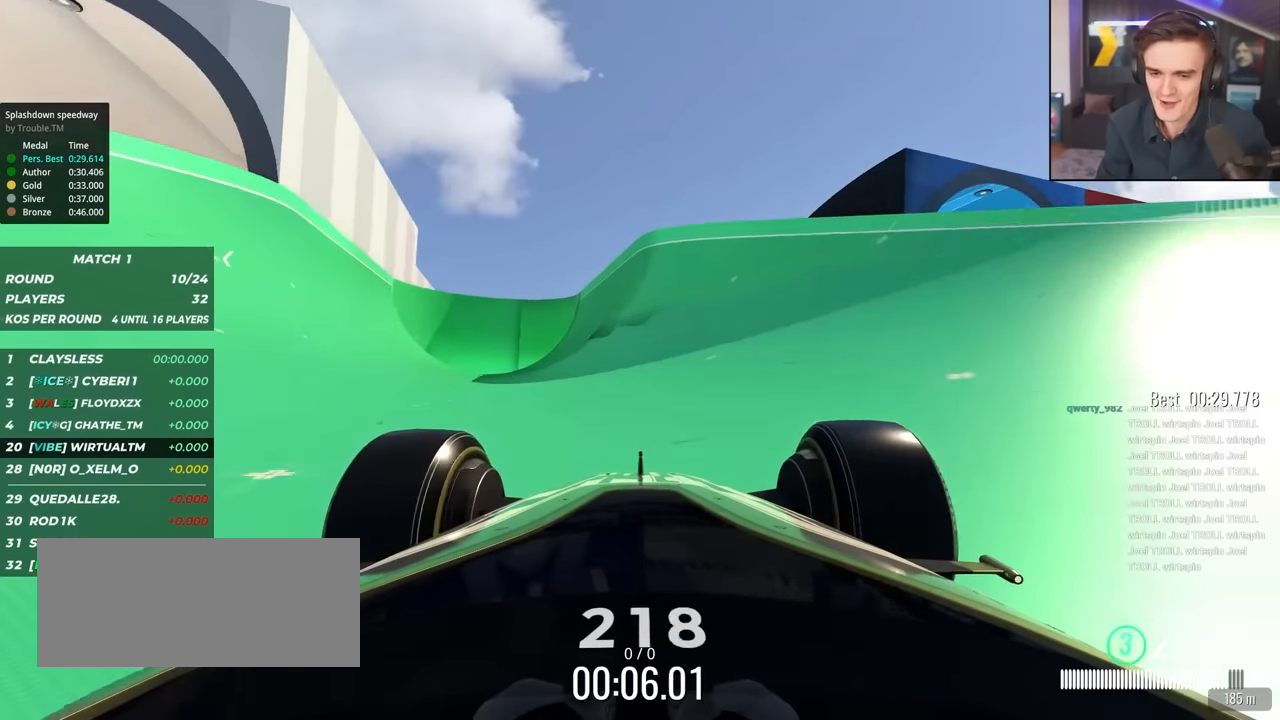
{"keys": ["up"], "events": [[17, "right", "down"], [67, "right", "up"], [200, "left", "down"], [250, "left", "up"]]}
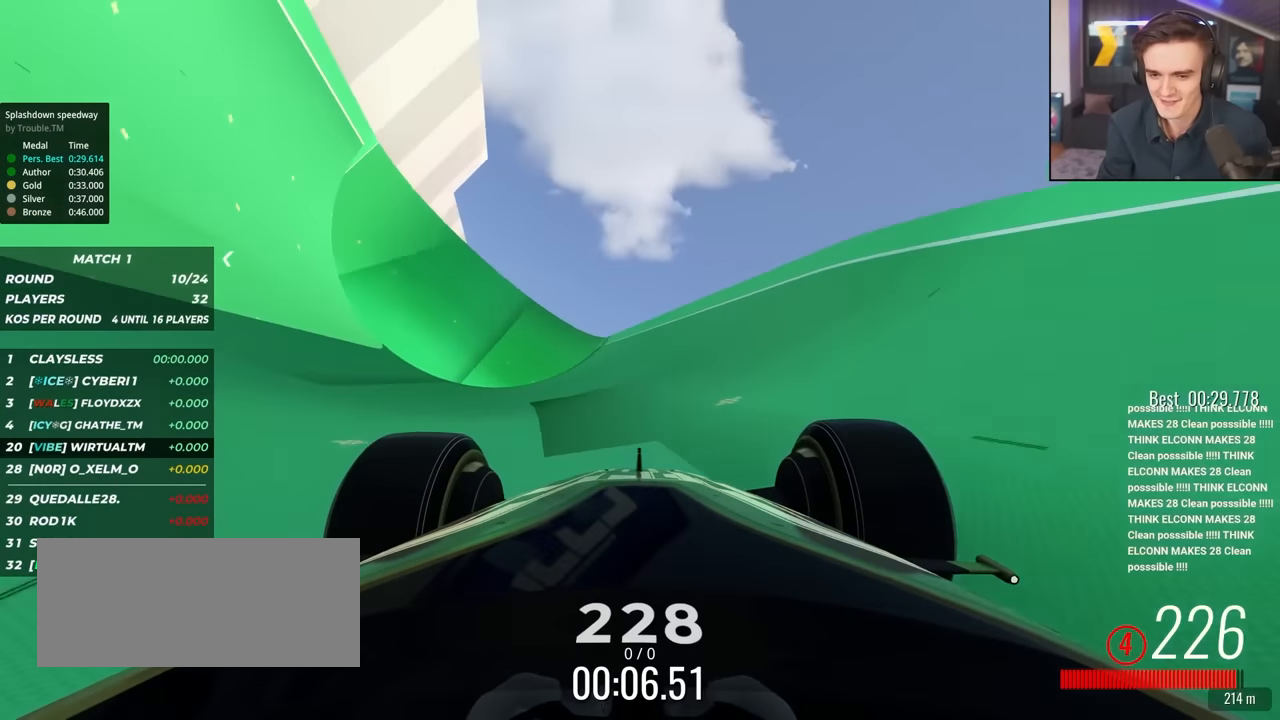
{"keys": ["left", "up"], "events": [[267, "left", "down"]]}
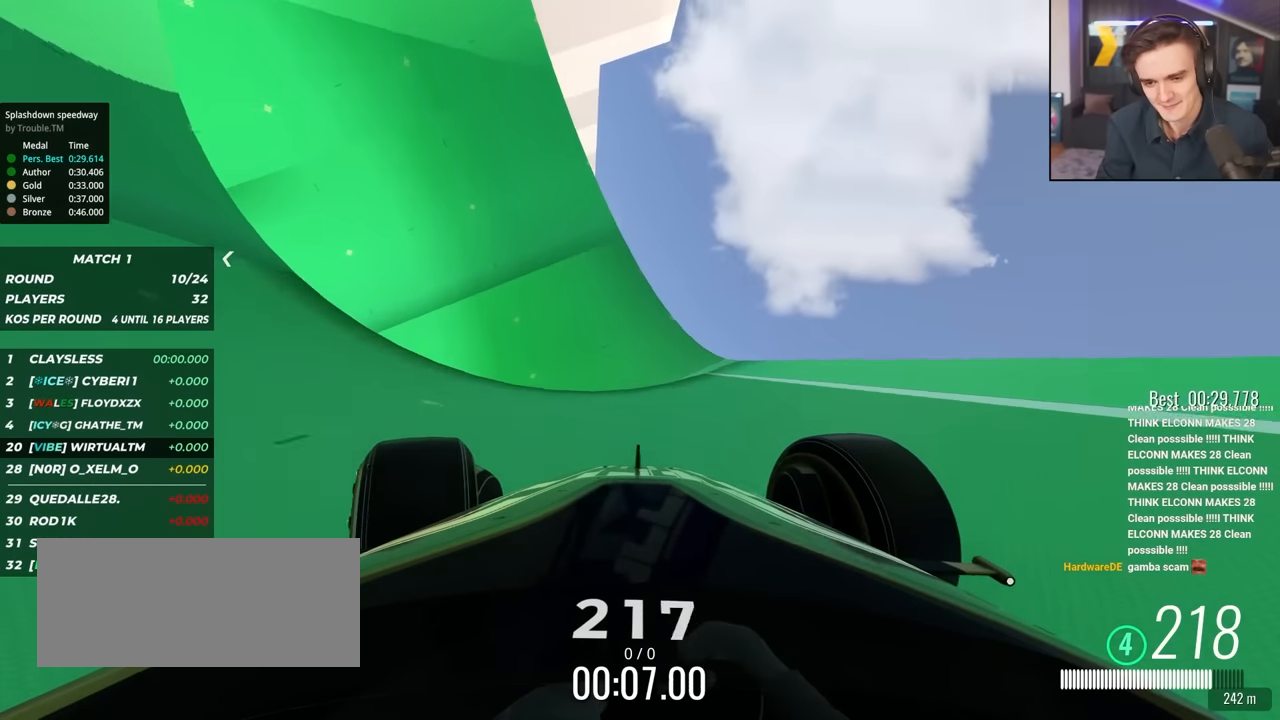
{"keys": ["up"], "events": [[334, "left", "up"]]}
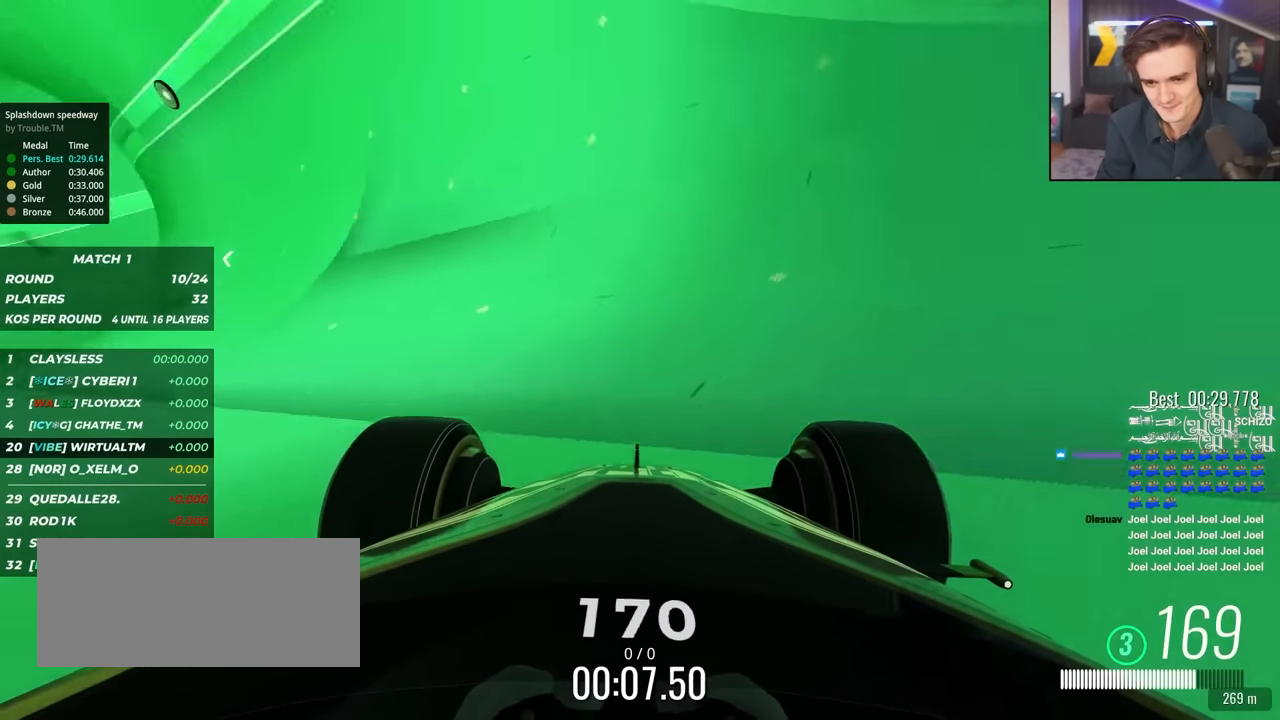
{"keys": ["up"], "events": [[100, "right", "down"], [200, "right", "up"], [384, "left", "down"], [484, "left", "up"]]}
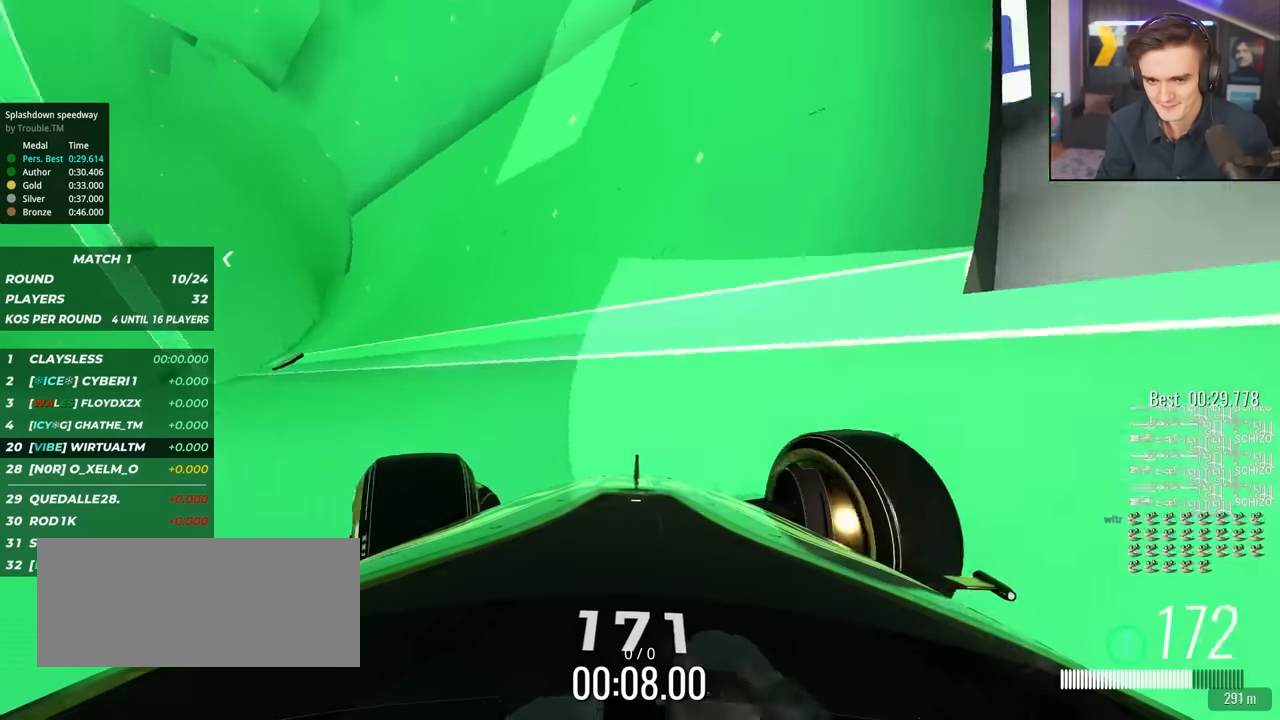
{"keys": ["up"], "events": [[317, "right", "down"], [367, "right", "up"]]}
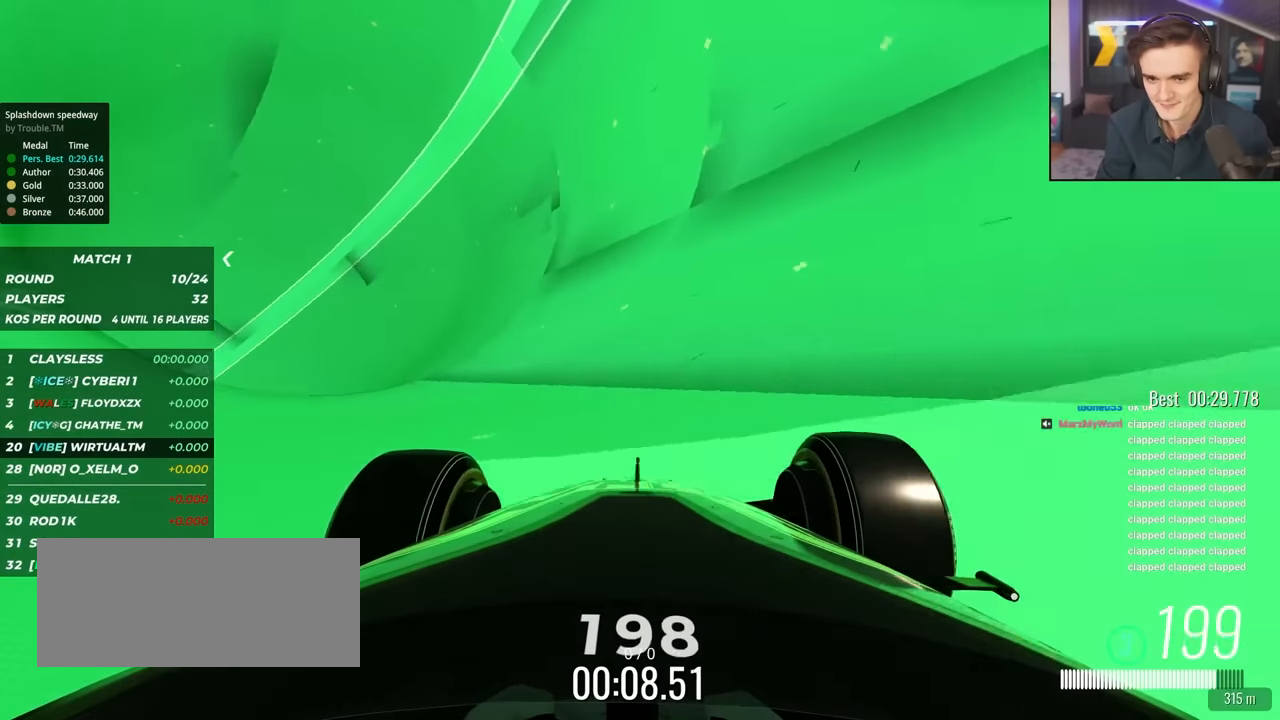
{"keys": ["up"], "events": []}
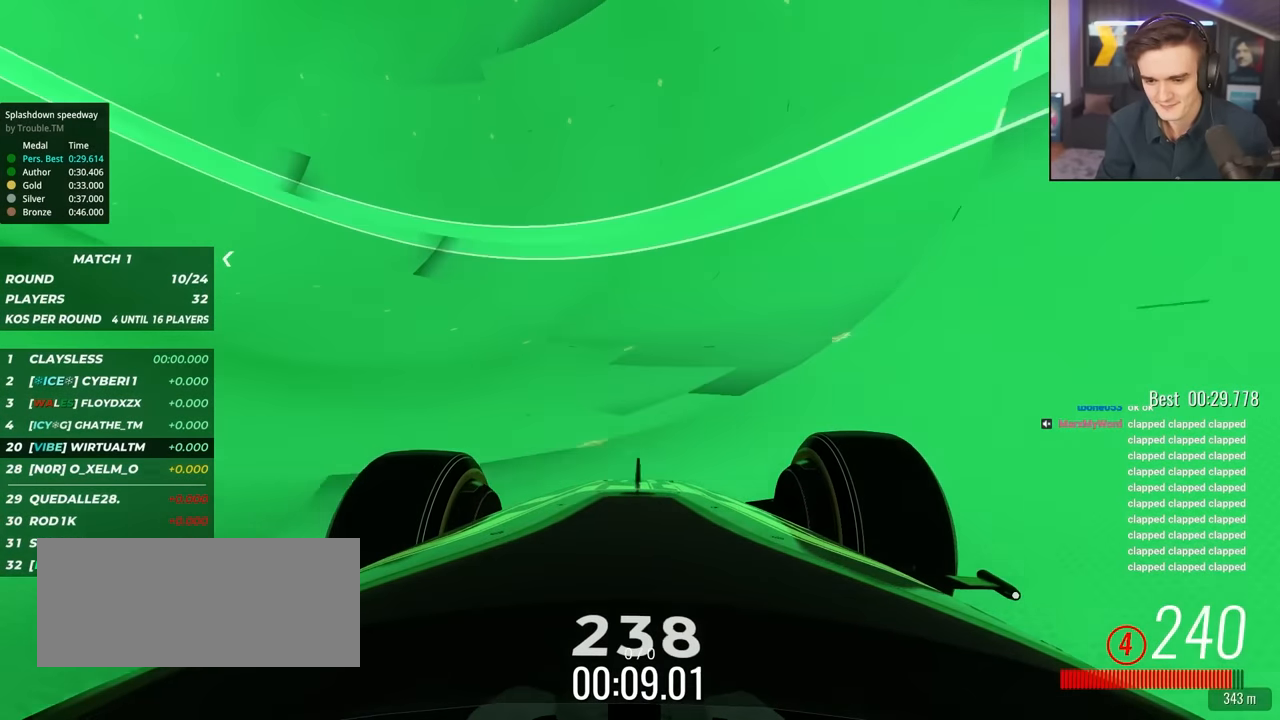
{"keys": ["right", "up"], "events": [[434, "right", "down"]]}
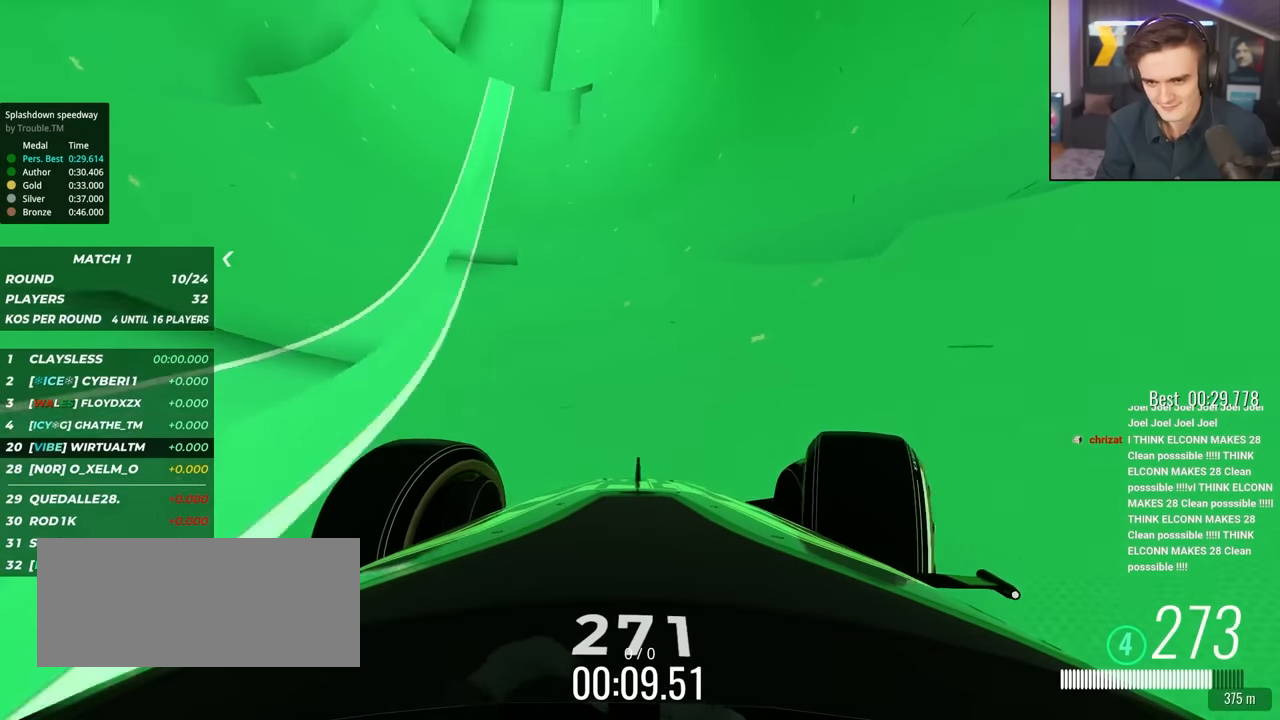
{"keys": ["up"], "events": [[34, "right", "up"], [117, "right", "down"], [400, "right", "up"]]}
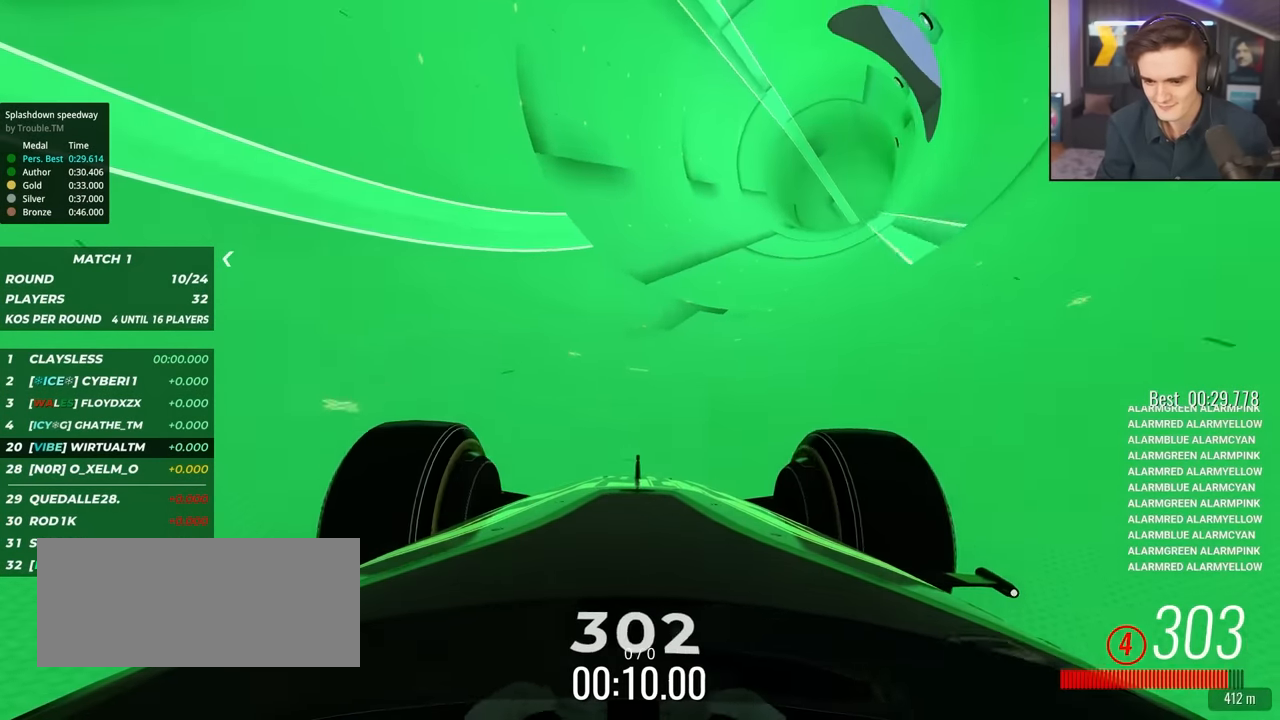
{"keys": ["right", "up"], "events": [[134, "left", "down"], [334, "left", "up"], [417, "right", "down"]]}
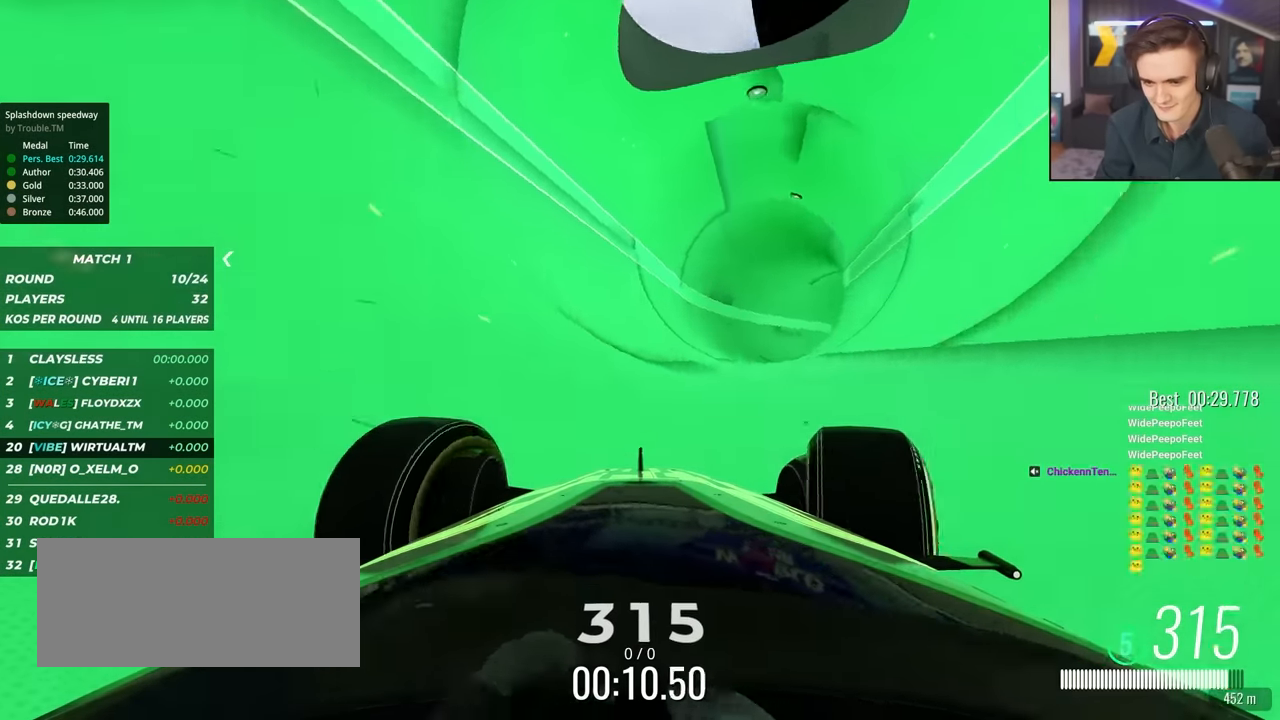
{"keys": ["up"], "events": [[17, "right", "up"], [200, "left", "down"], [350, "left", "up"]]}
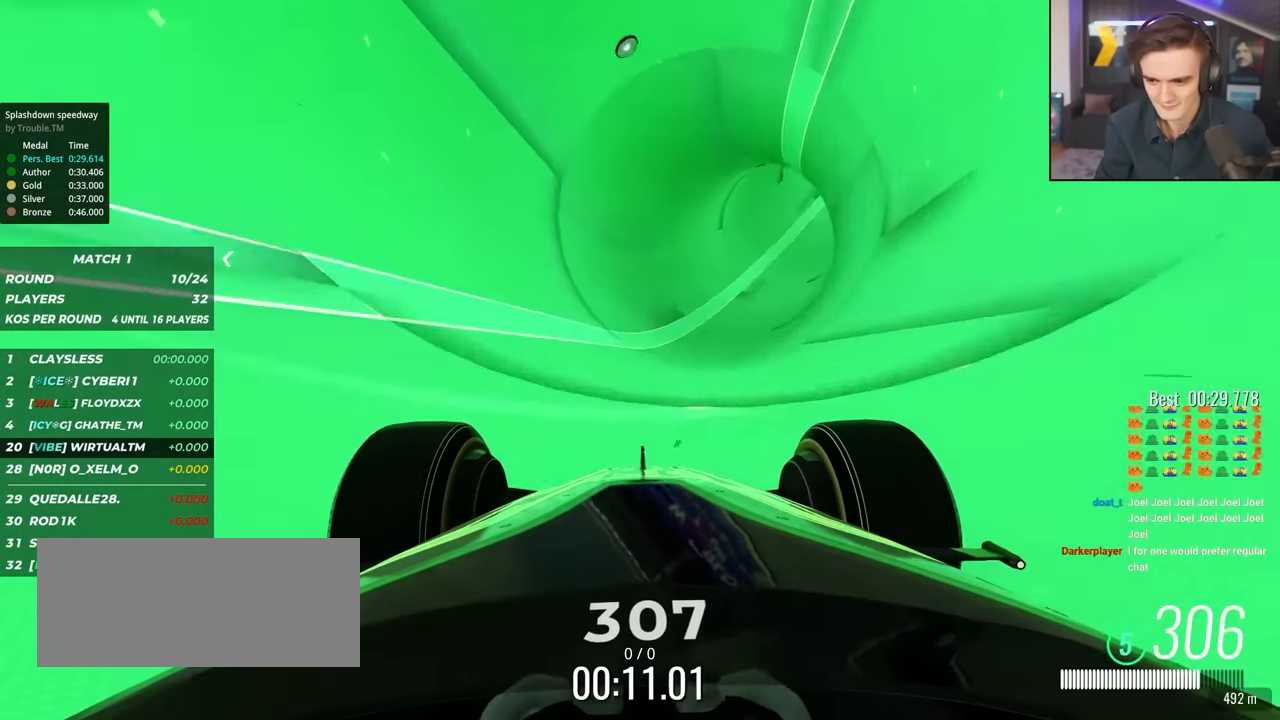
{"keys": ["up"], "events": [[217, "right", "down"], [267, "right", "up"]]}
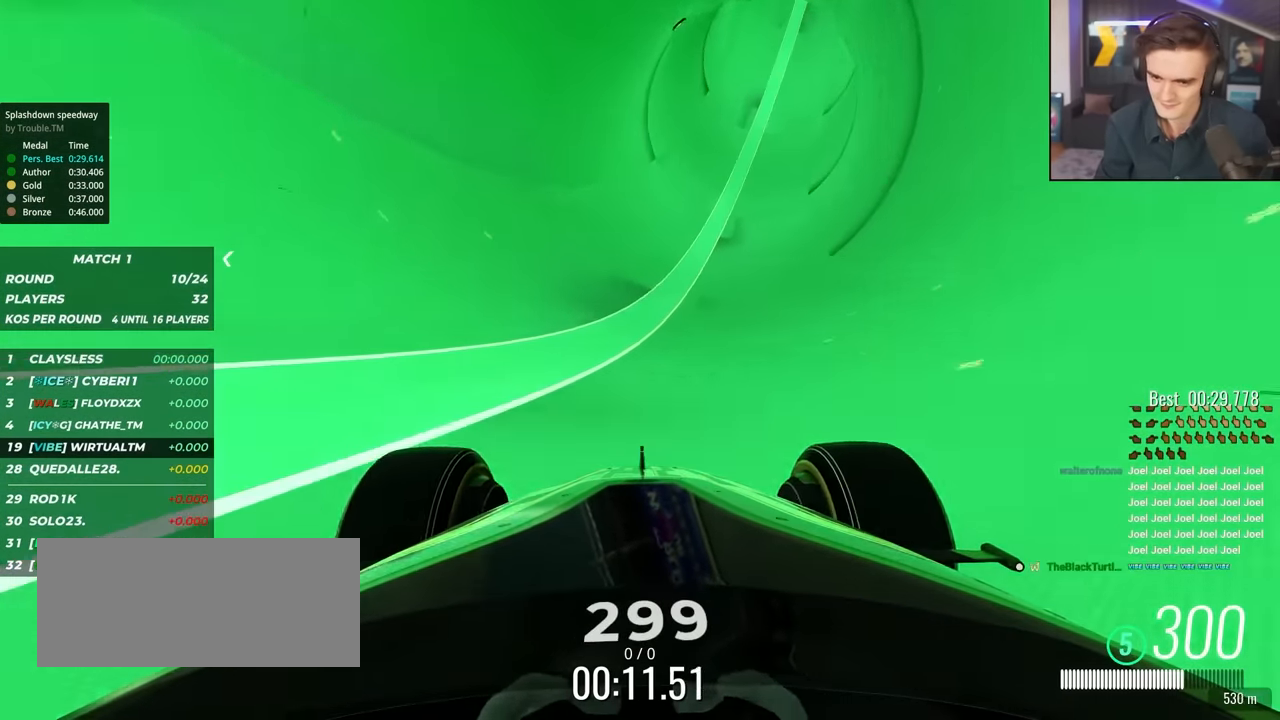
{"keys": ["up"], "events": [[50, "right", "down"], [234, "right", "up"]]}
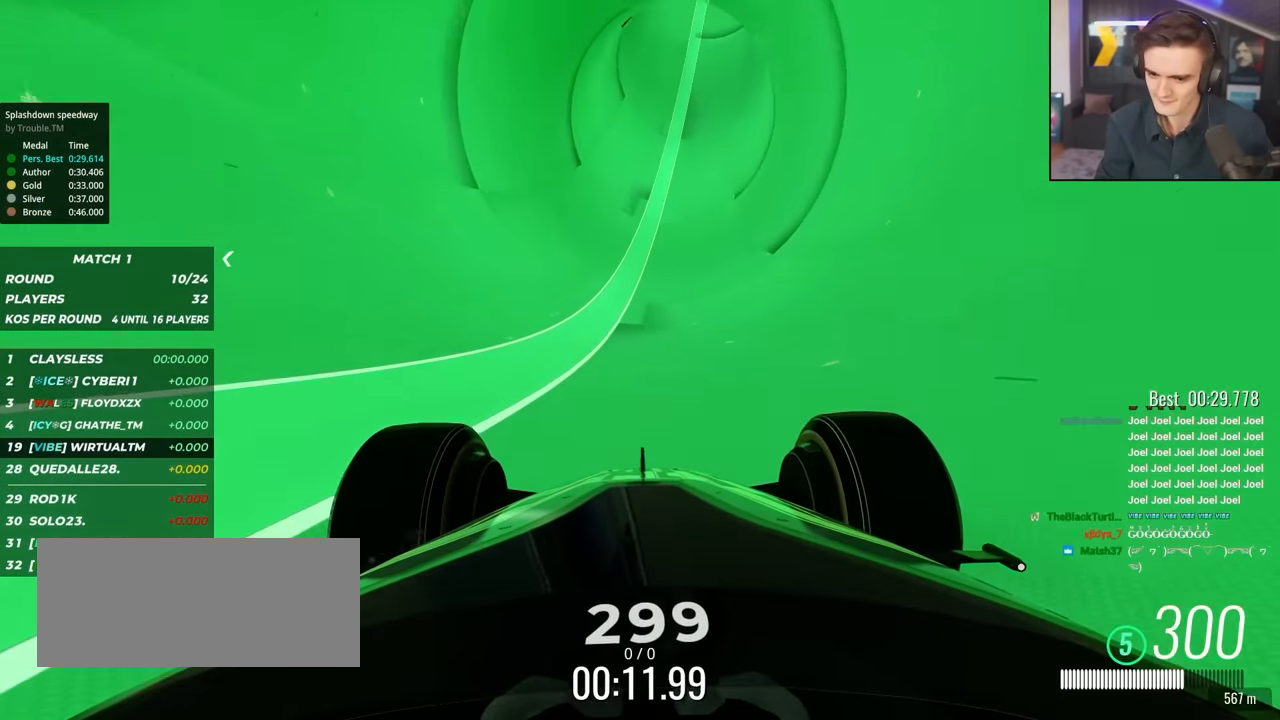
{"keys": ["right", "up"], "events": [[67, "right", "down"], [200, "right", "up"], [384, "right", "down"]]}
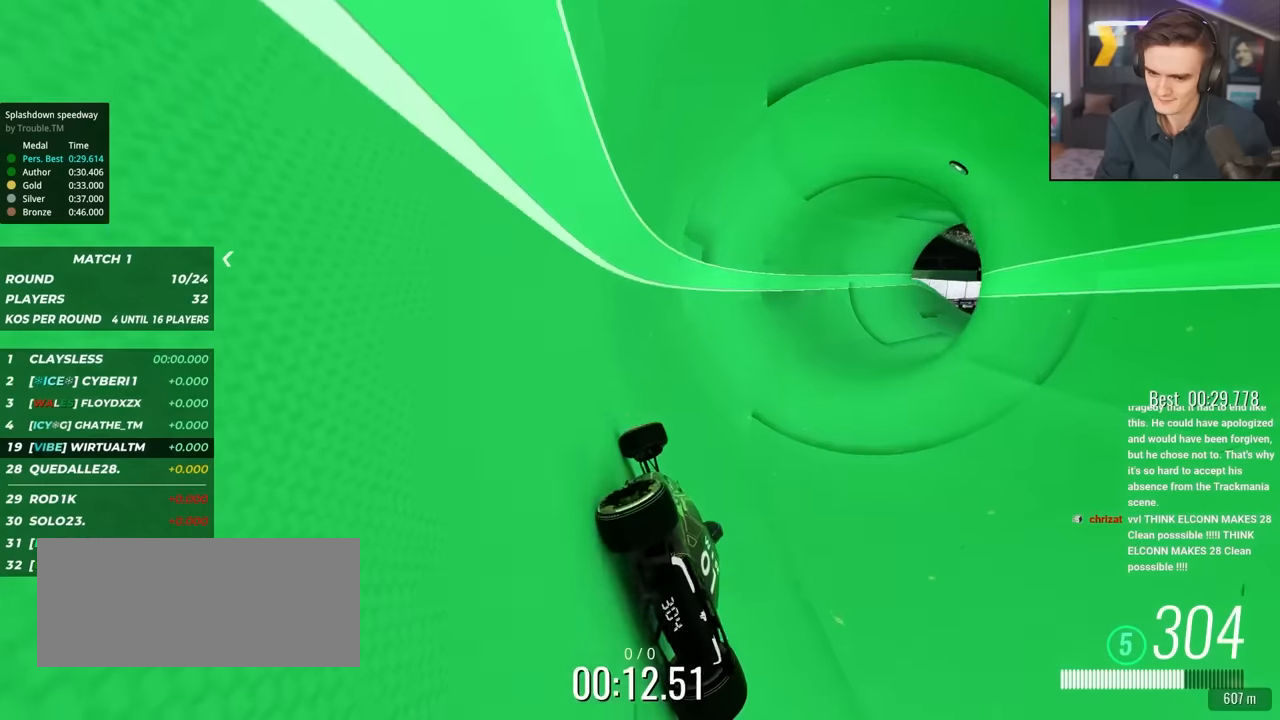
{"keys": ["right", "up"], "events": [[67, "right", "up"], [217, "right", "down"], [317, "right", "up"], [450, "right", "down"]]}
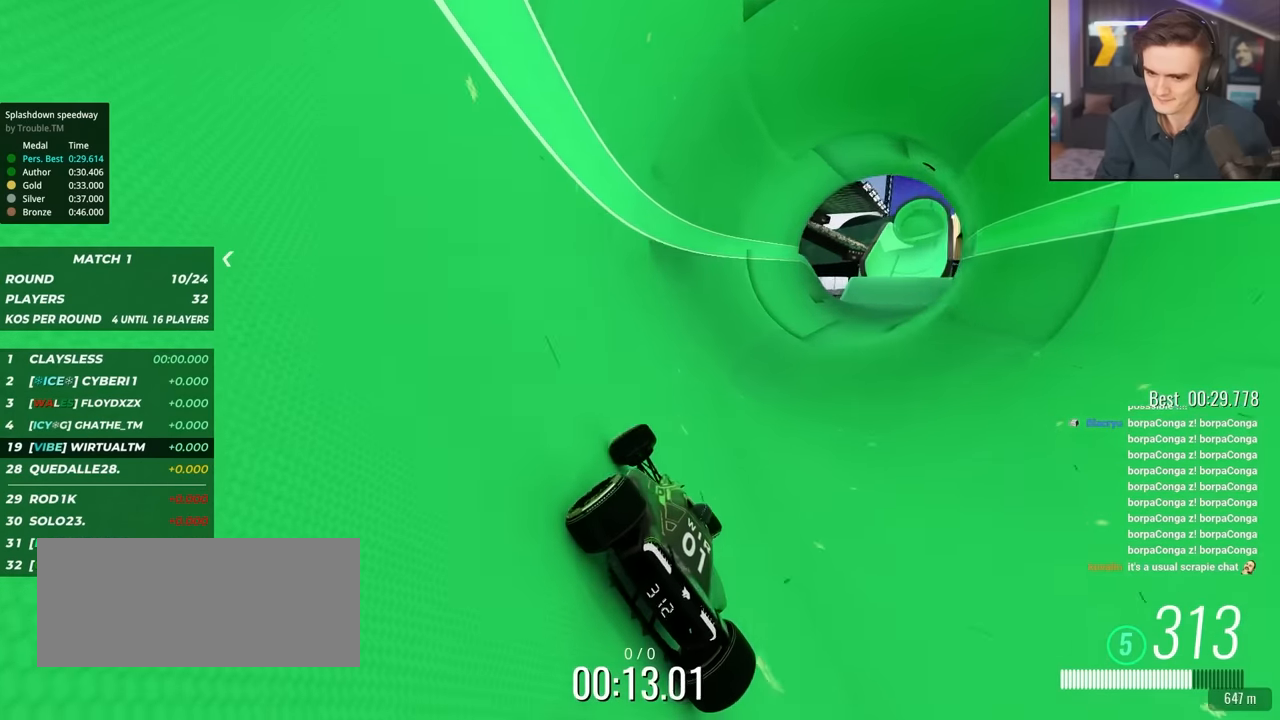
{"keys": ["up"], "events": [[100, "right", "up"], [234, "right", "down"], [384, "right", "up"]]}
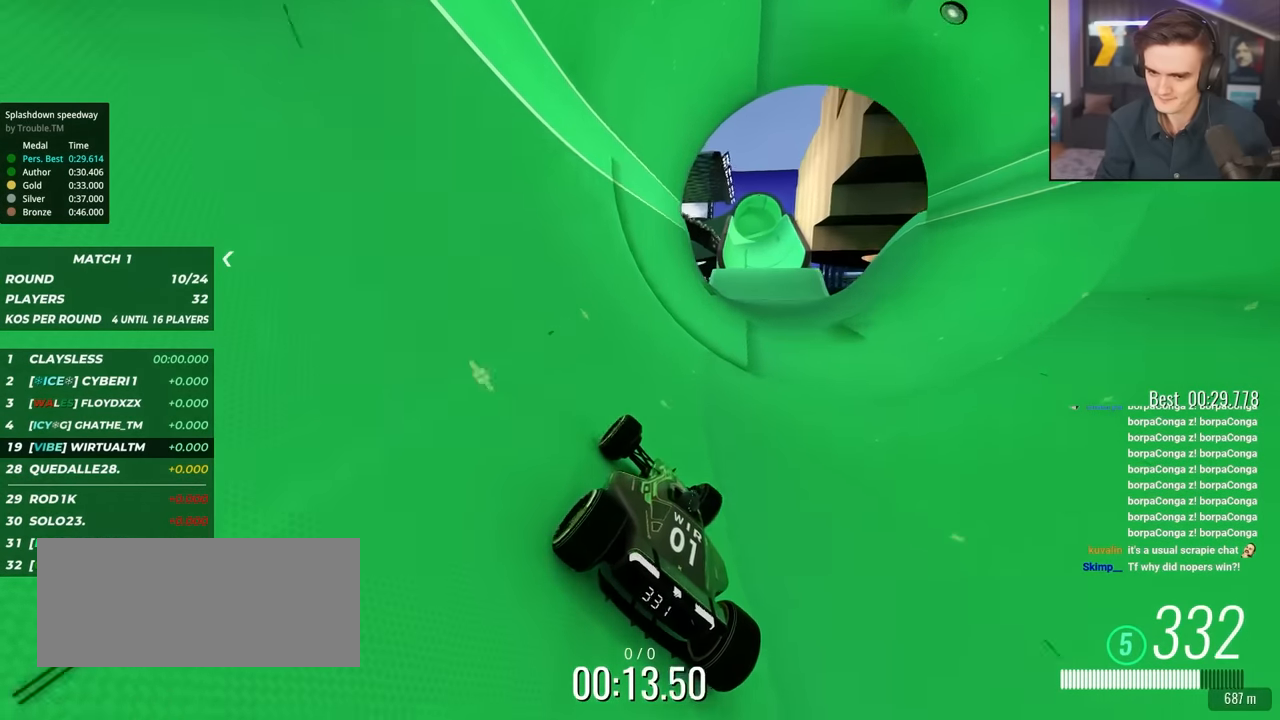
{"keys": ["up"], "events": [[67, "right", "down"], [150, "right", "up"], [300, "right", "down"], [384, "right", "up"]]}
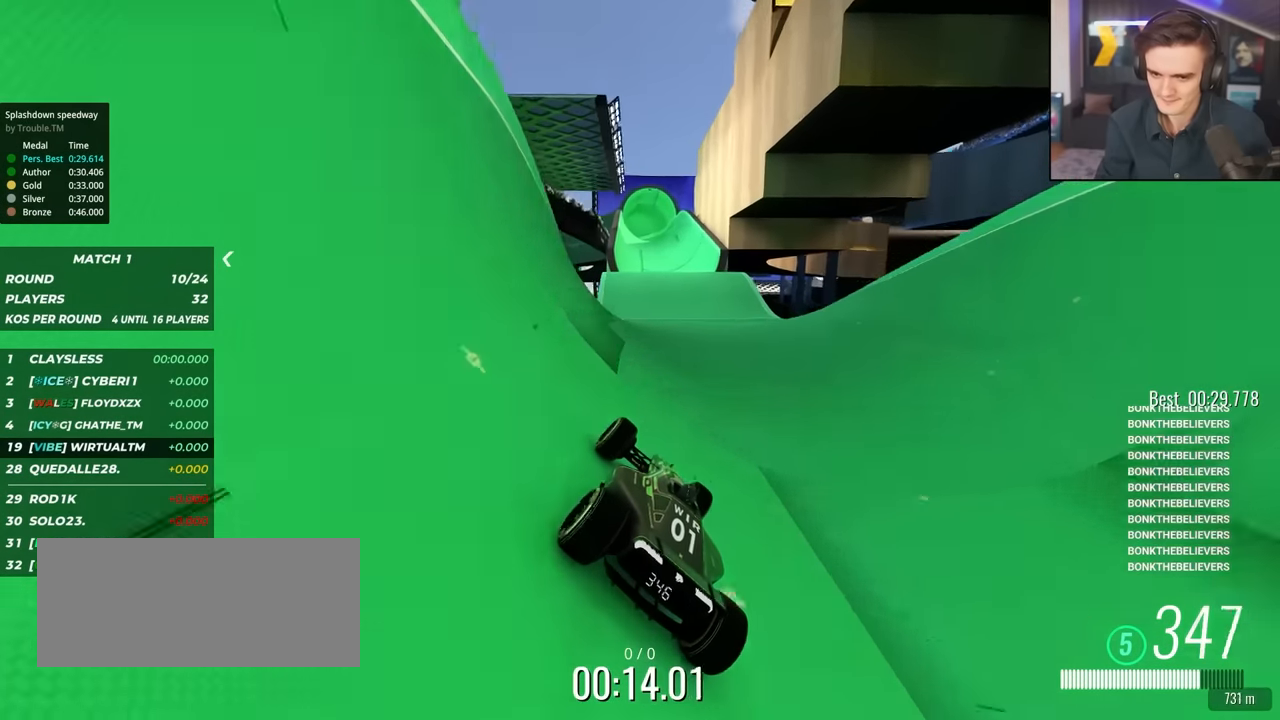
{"keys": ["up"], "events": [[317, "left", "down"], [400, "left", "up"]]}
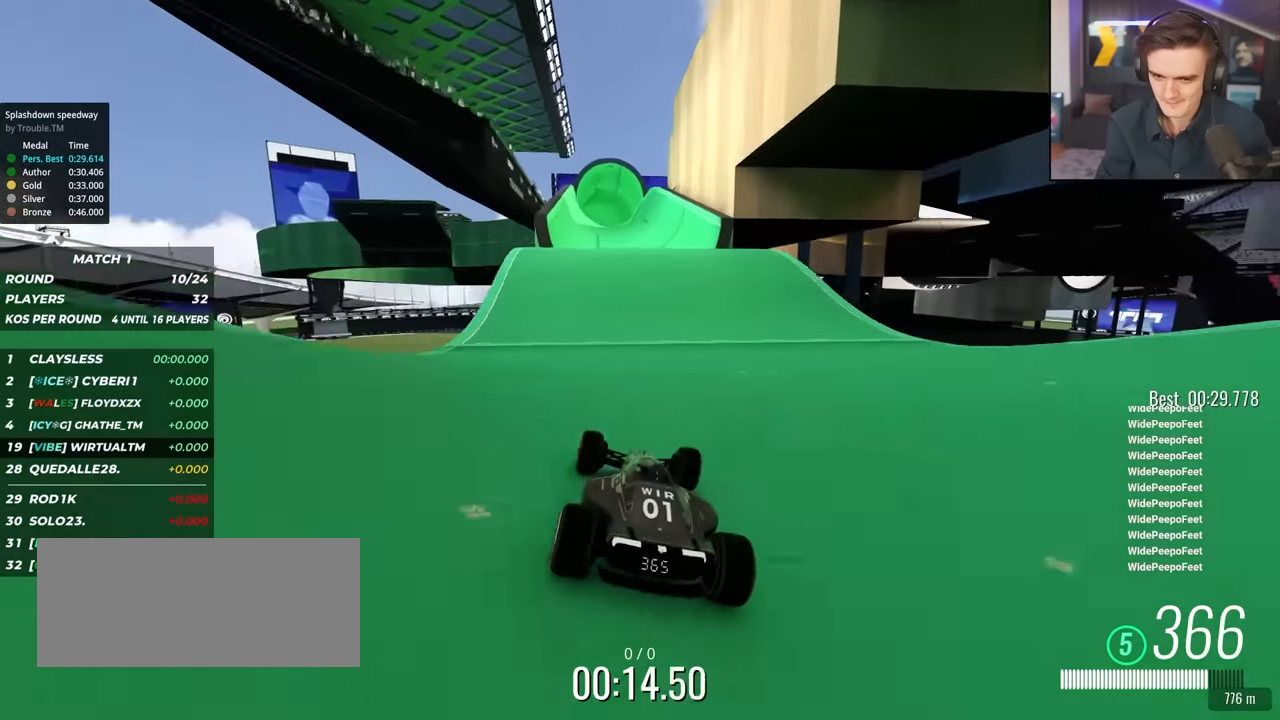
{"keys": ["up"], "events": [[50, "right", "down"], [184, "right", "up"], [284, "left", "down"], [334, "left", "up"]]}
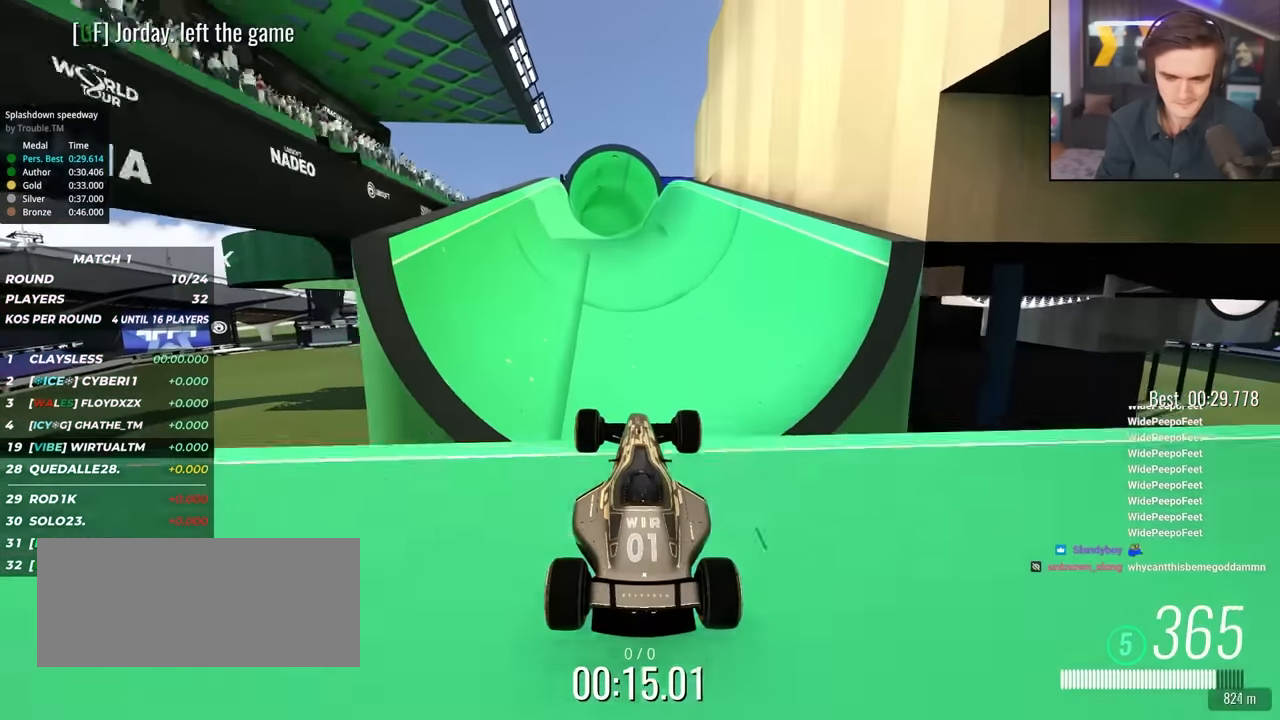
{"keys": ["right", "up"], "events": [[100, "right", "down"]]}
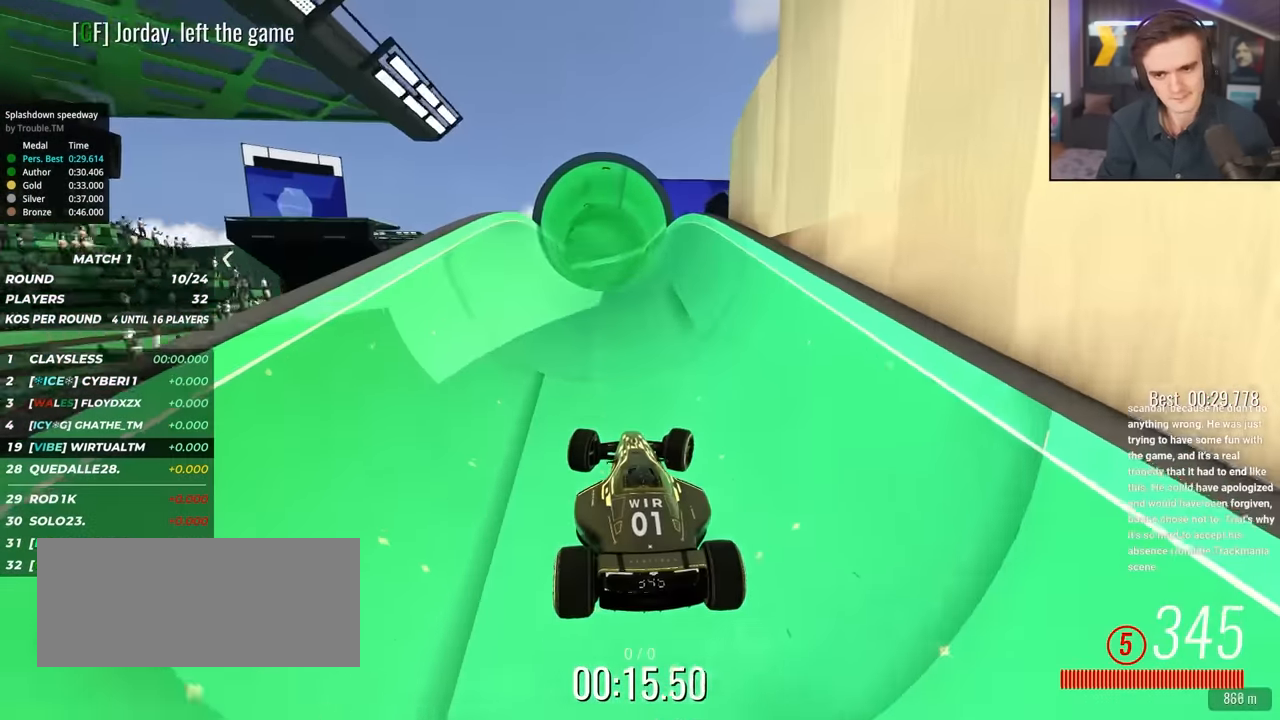
{"keys": ["right", "up"], "events": [[400, "brake", "down"], [500, "brake", "up"]]}
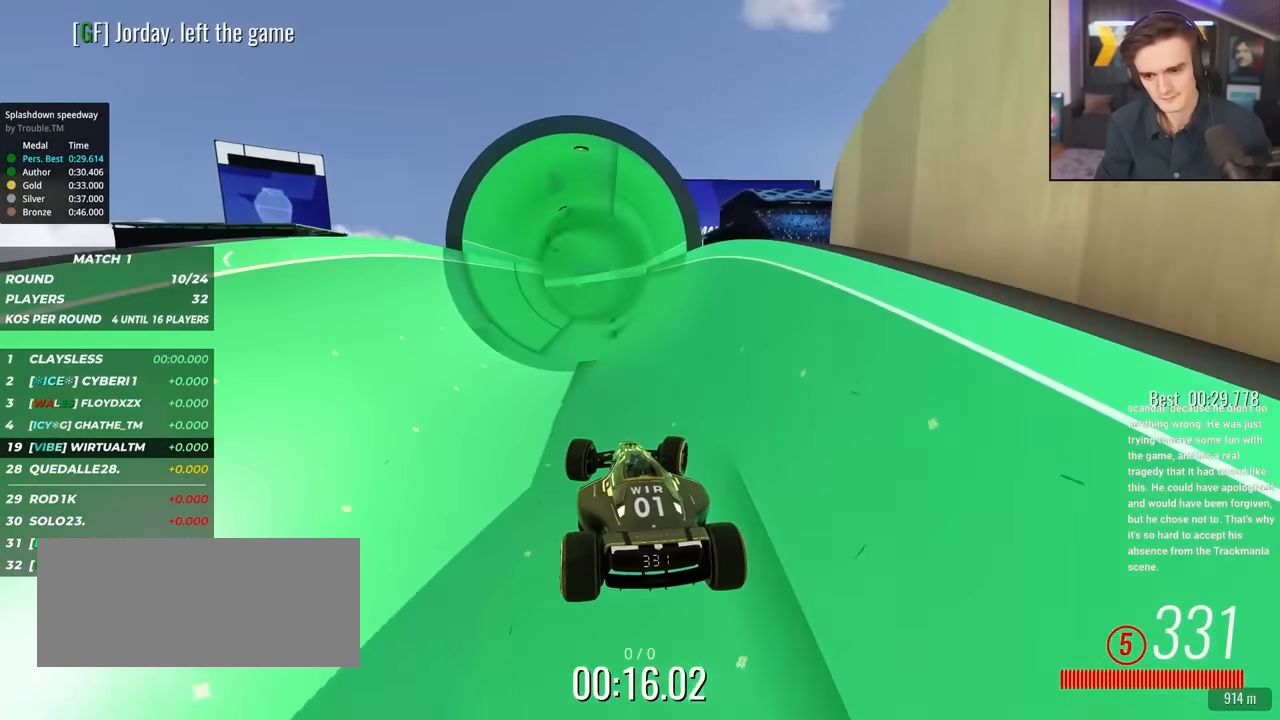
{"keys": ["right", "up"], "events": []}
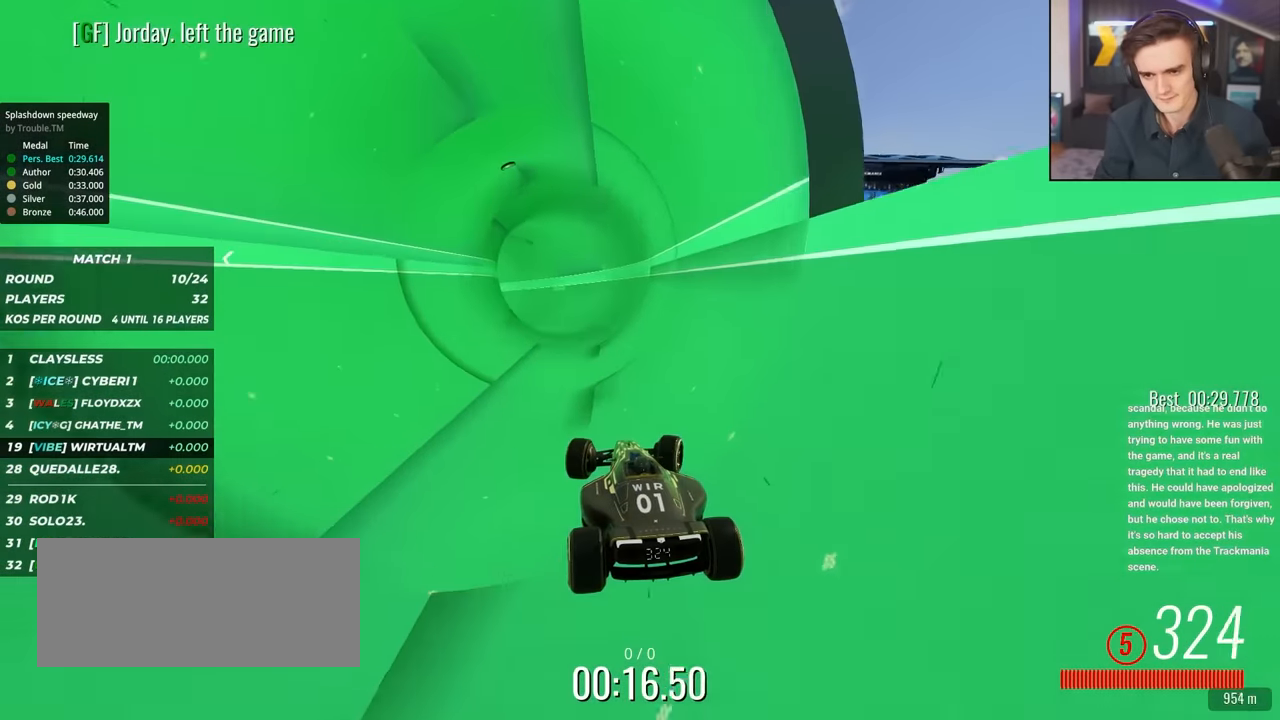
{"keys": ["right", "up"], "events": []}
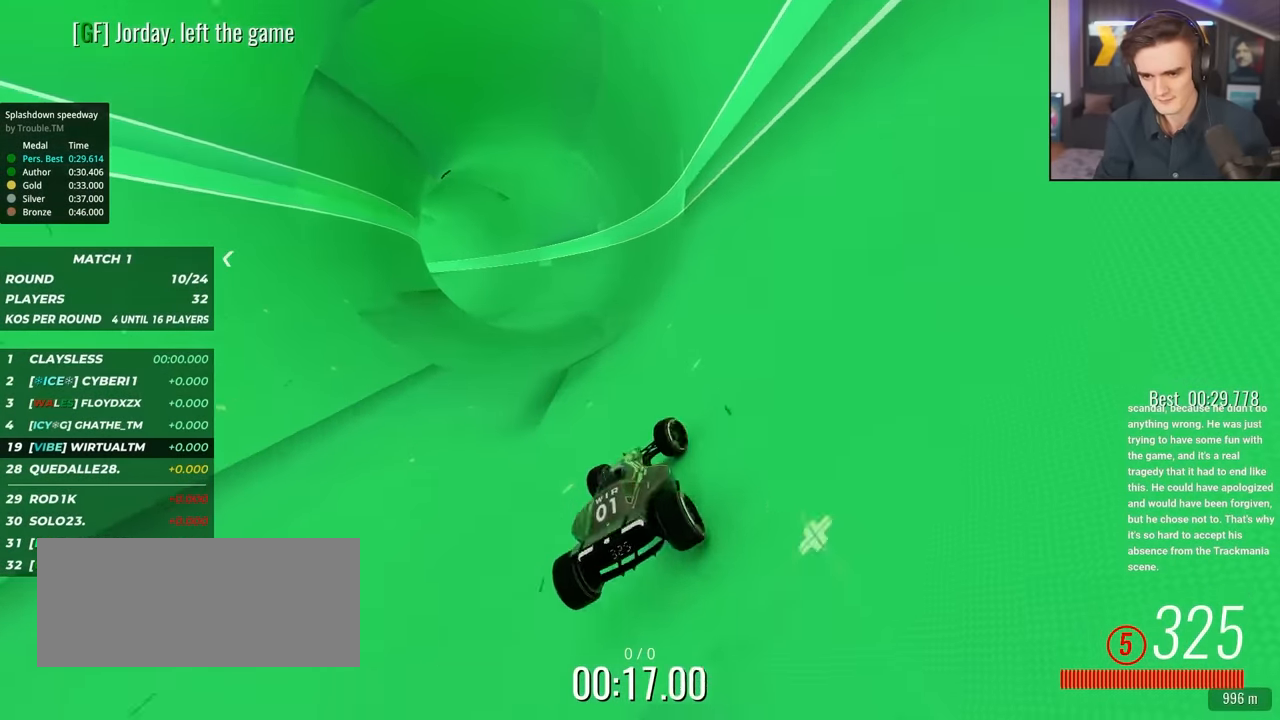
{"keys": ["up"], "events": [[34, "right", "up"], [167, "left", "down"], [450, "left", "up"]]}
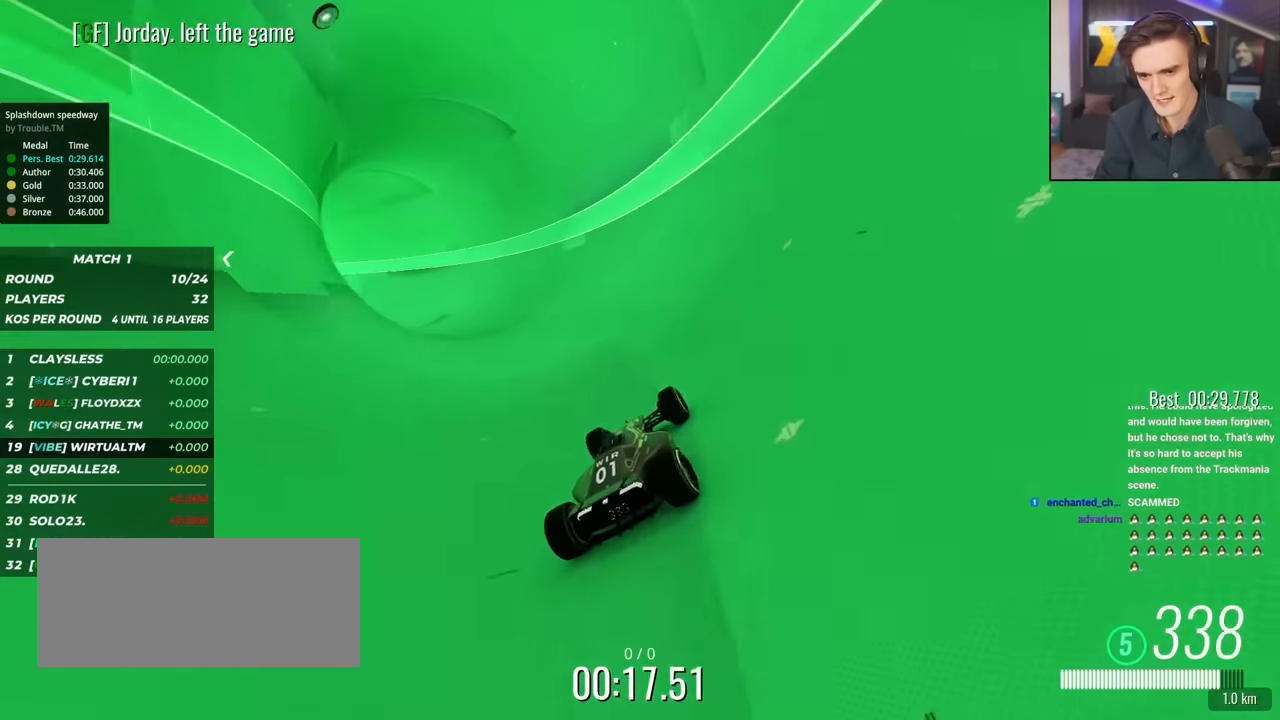
{"keys": ["up"], "events": [[134, "left", "down"], [184, "left", "up"]]}
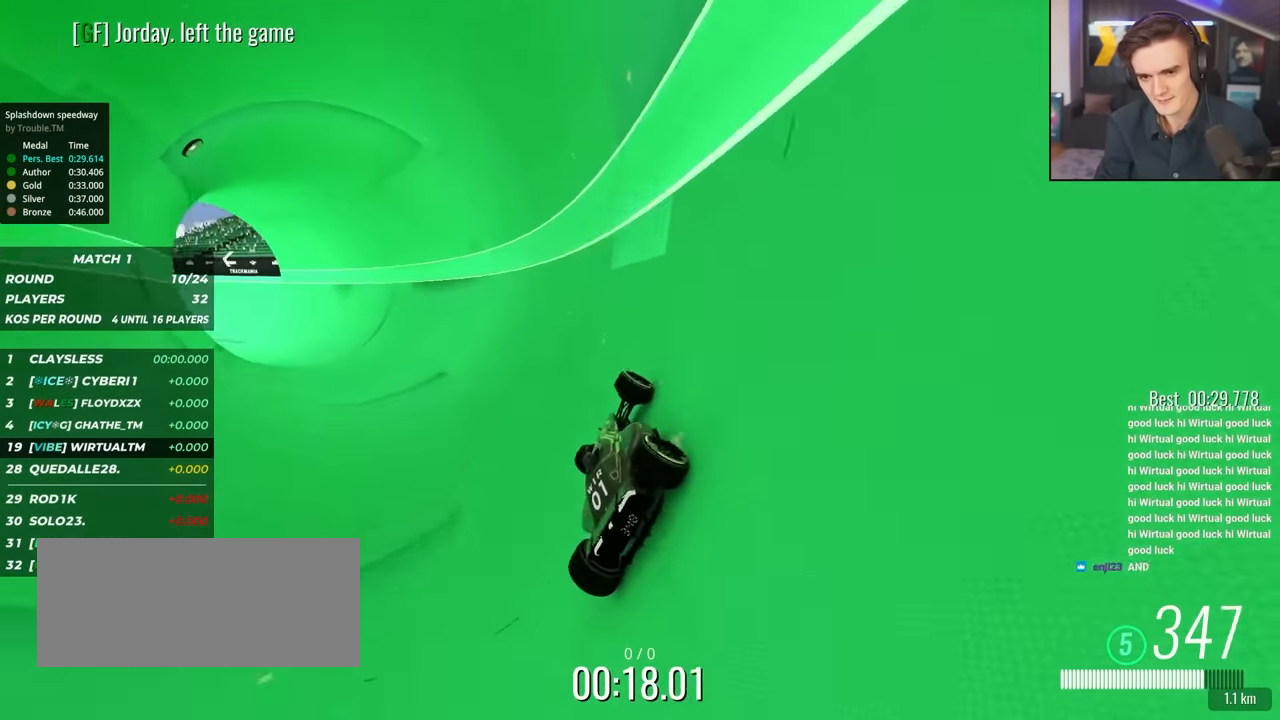
{"keys": ["up"], "events": []}